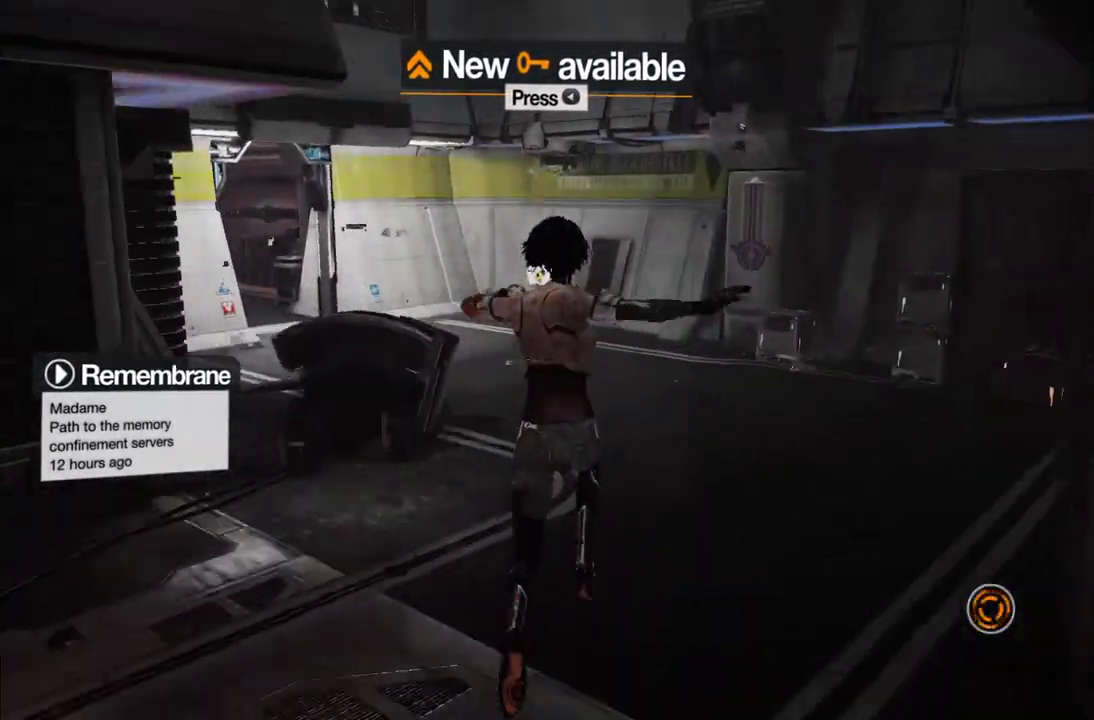
Gameplay with a controller (Xbox layout); each line is a JSON object with the inputs held at the frame after it. "events" lists button and stick changes between this image and that frame as [ms after this image, input, new state], when the widget could be followed in between. This overlay highlights the sticks when they move; stick clicks (L3 R3) are not distinguishable. Not read: L3 R3.
{"buttons": [], "left_stick": "up", "right_stick": "left", "events": [[117, "A", "up"], [267, "right_stick", "left"]]}
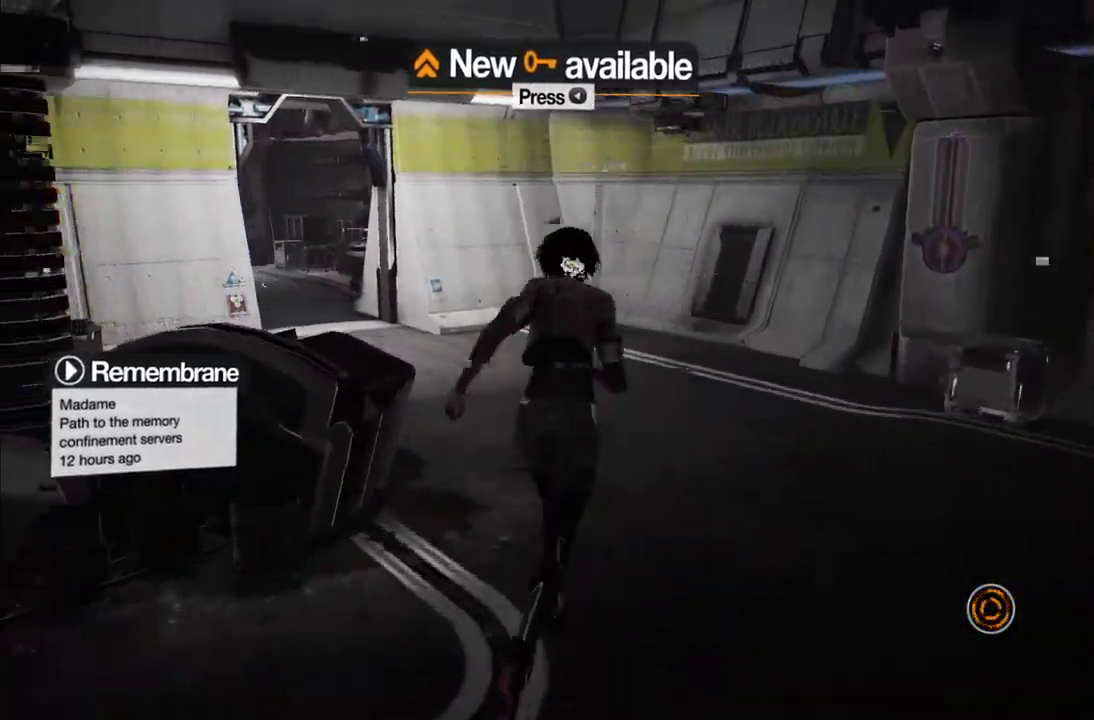
{"buttons": [], "left_stick": "up", "right_stick": "left"}
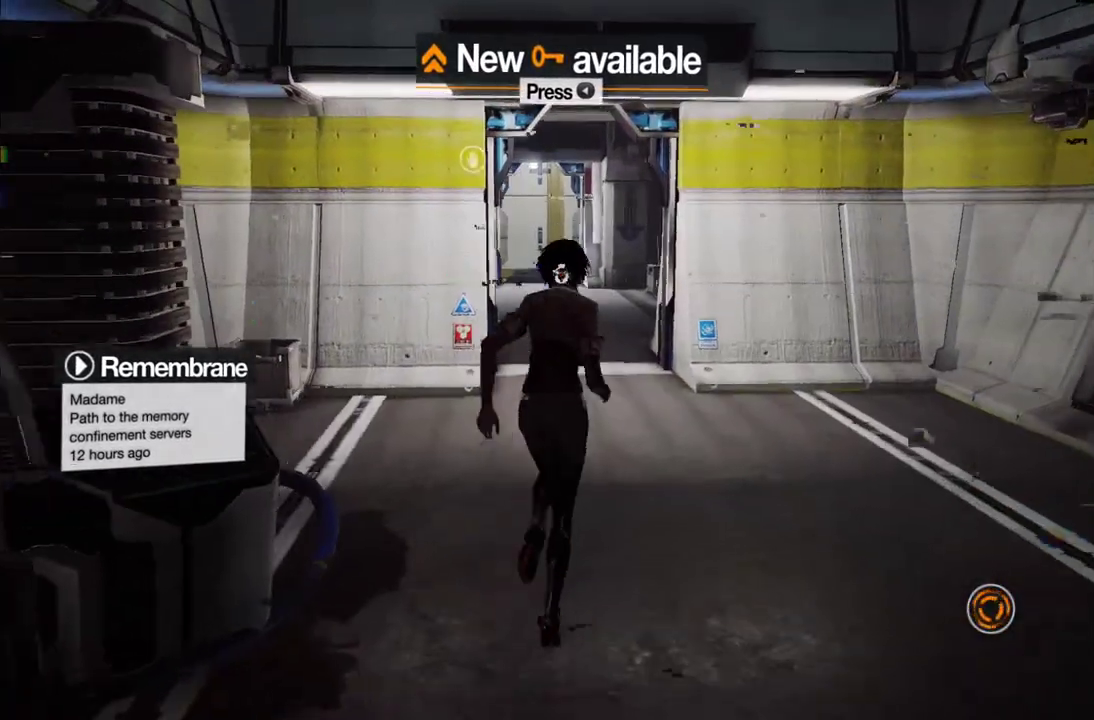
{"buttons": [], "left_stick": "up", "right_stick": "down"}
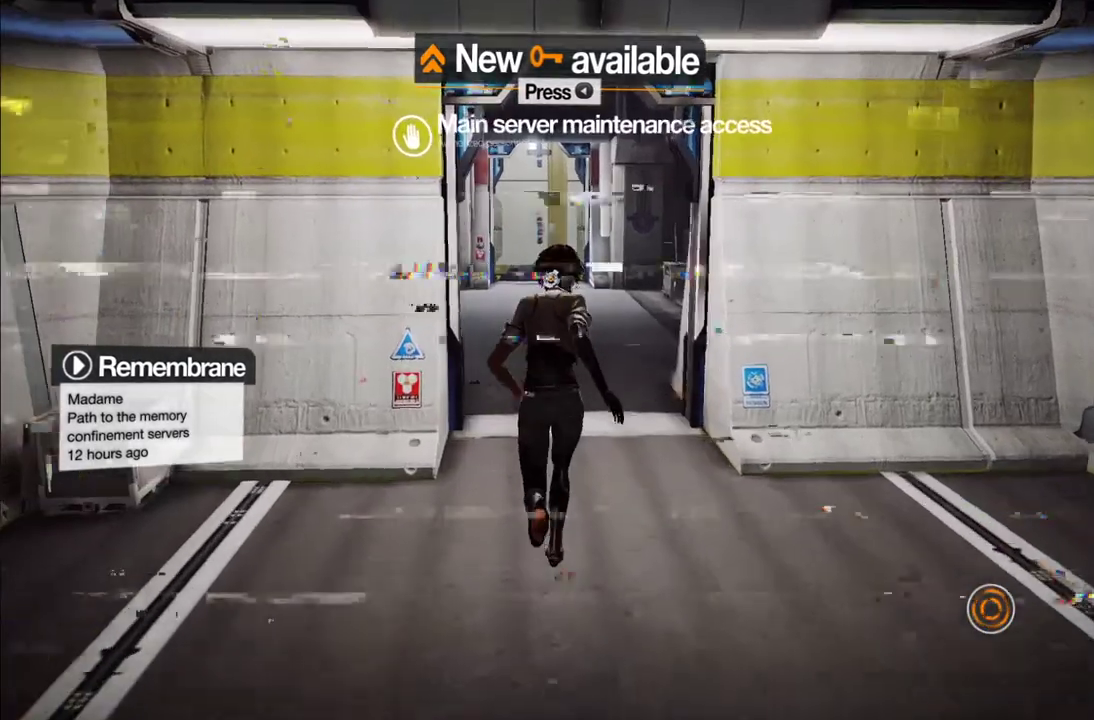
{"buttons": [], "left_stick": "center", "right_stick": "up", "events": [[33, "right_stick", "center"], [133, "right_stick", "left"], [283, "right_stick", "center"], [367, "left_stick", "center"], [417, "right_stick", "up-left"], [467, "right_stick", "up"]]}
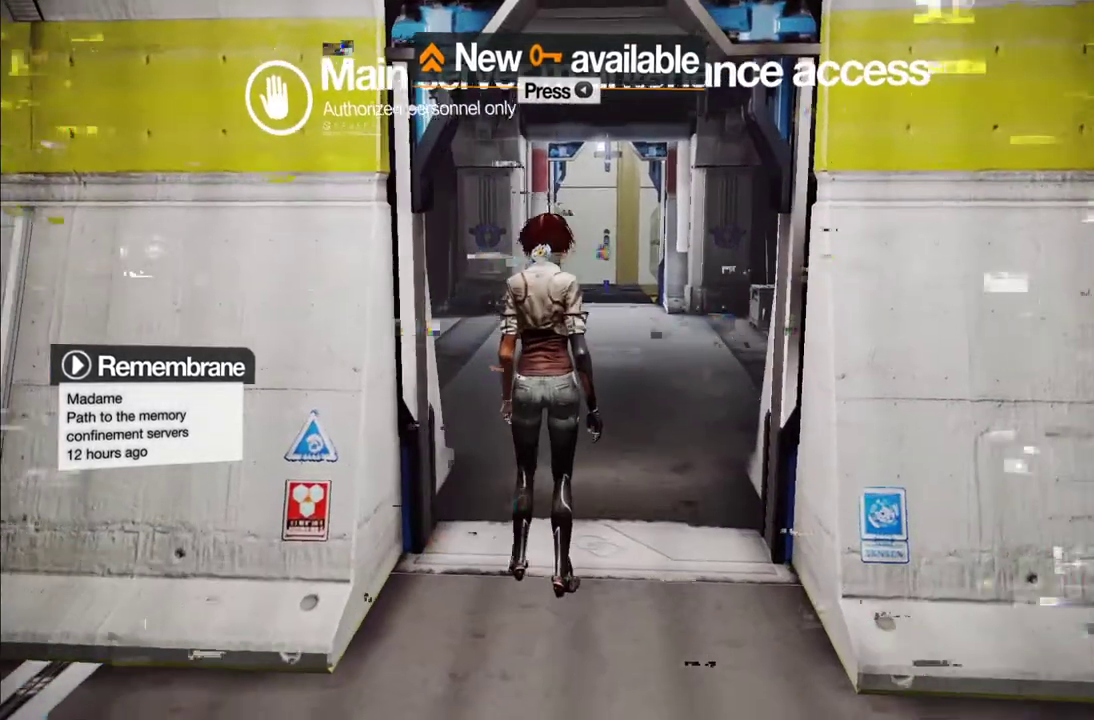
{"buttons": [], "left_stick": "center", "right_stick": "center", "events": [[100, "right_stick", "center"], [217, "right_stick", "right"], [317, "right_stick", "center"]]}
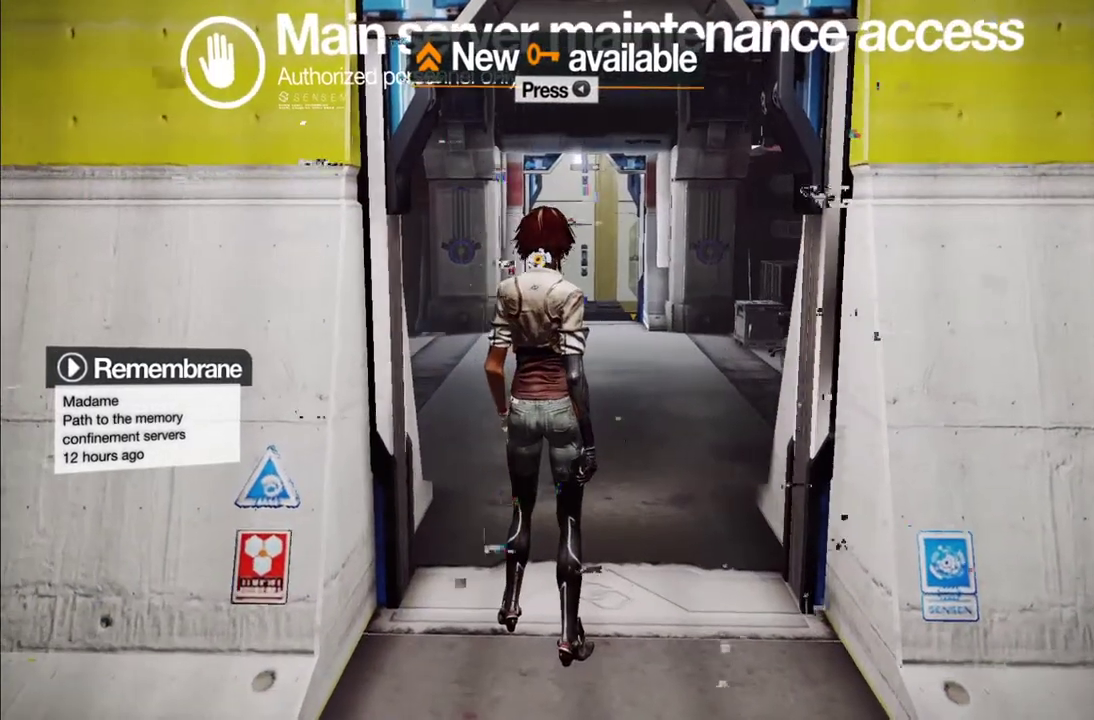
{"buttons": [], "left_stick": "center", "right_stick": "center", "events": []}
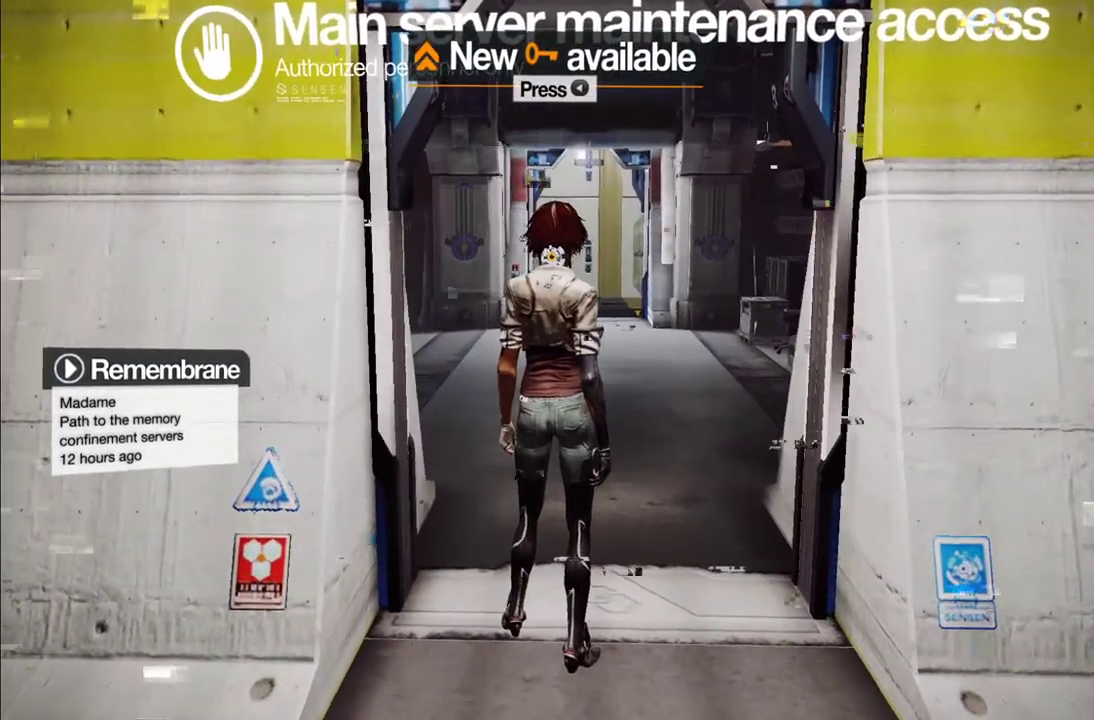
{"buttons": [], "left_stick": "center", "right_stick": "center", "events": []}
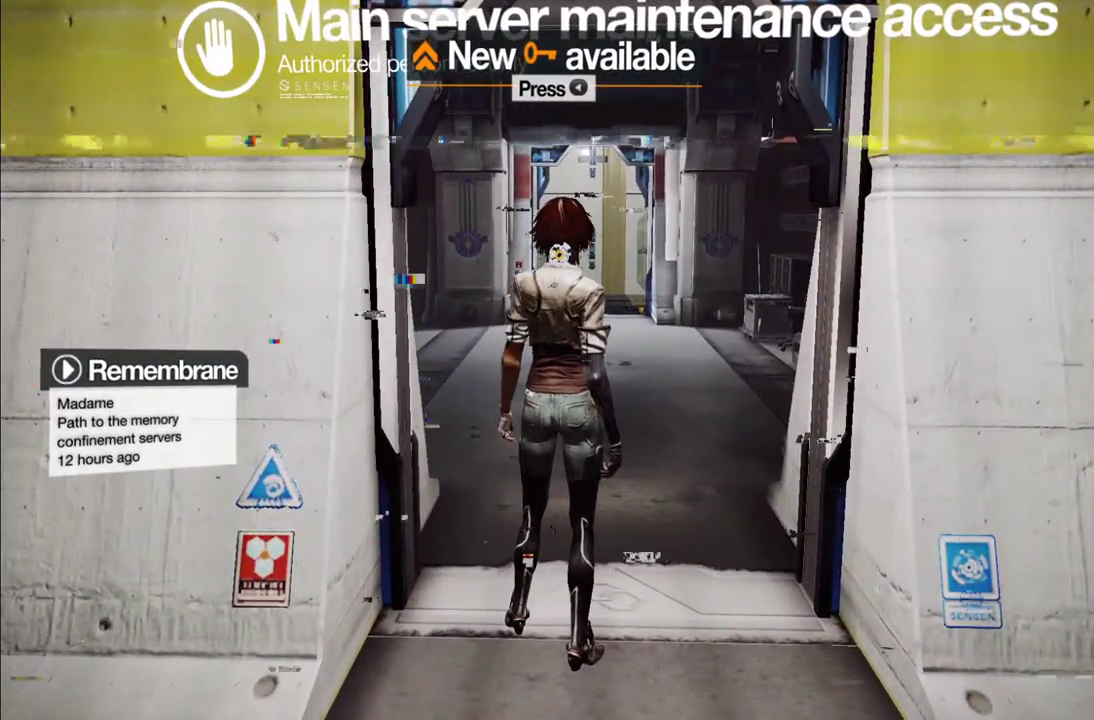
{"buttons": [], "left_stick": "center", "right_stick": "center", "events": []}
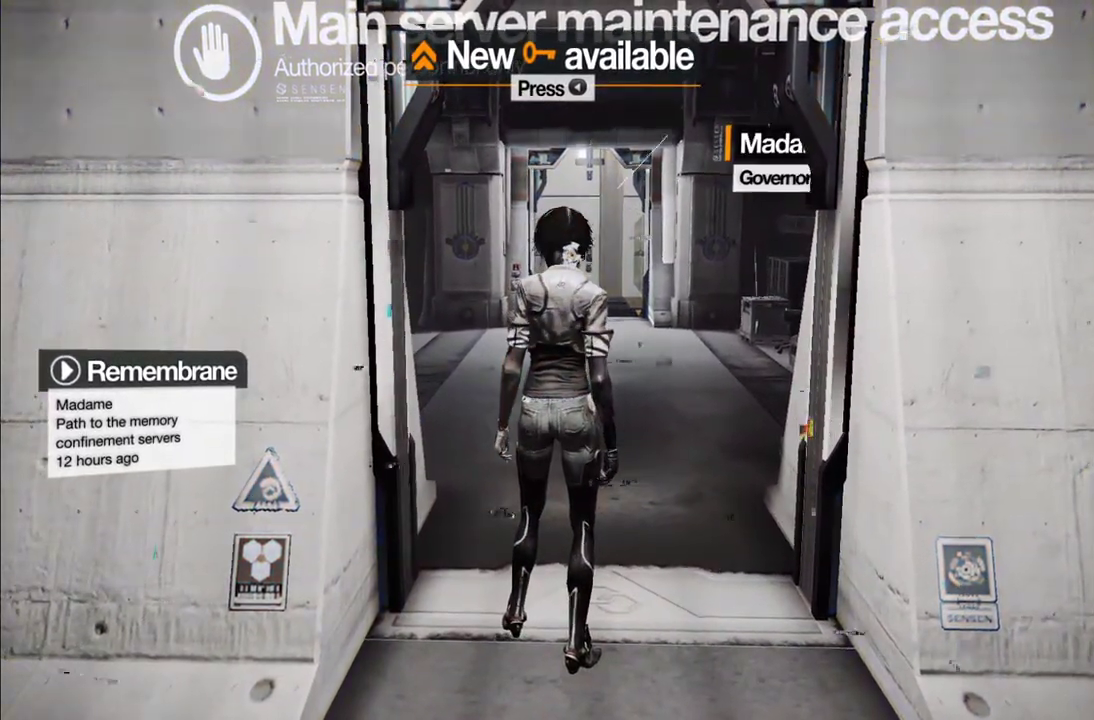
{"buttons": [], "left_stick": "center", "right_stick": "center", "events": []}
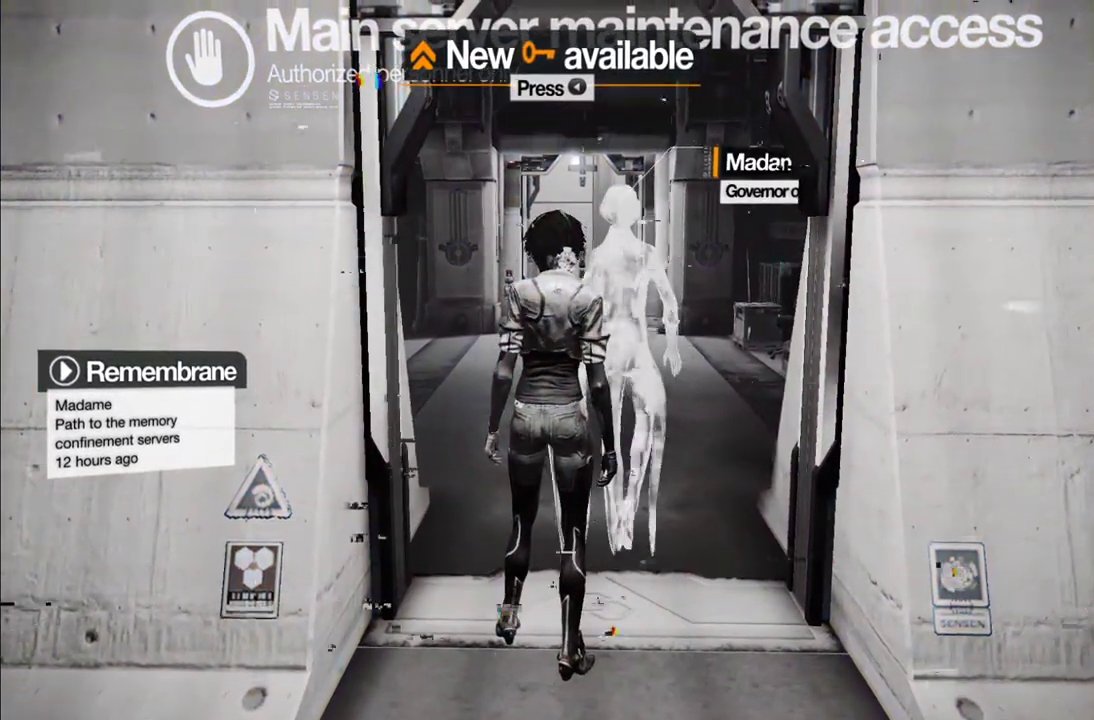
{"buttons": [], "left_stick": "center", "right_stick": "up", "events": [[117, "L1", "down"], [417, "L1", "up"], [483, "right_stick", "up"]]}
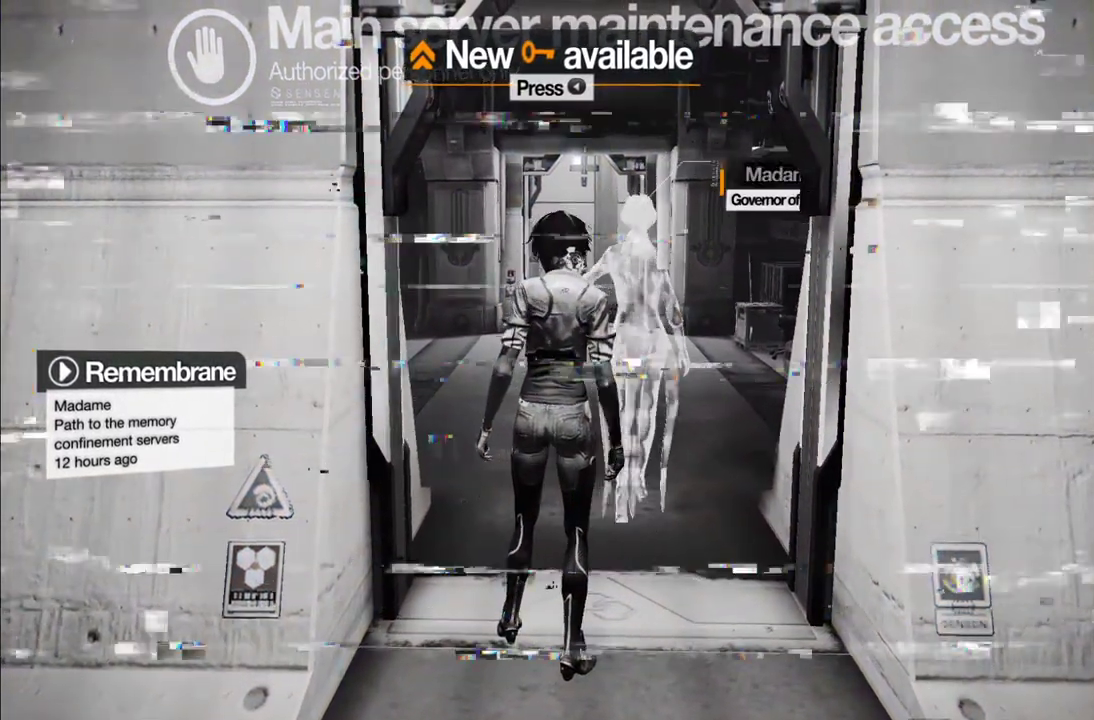
{"buttons": [], "left_stick": "center", "right_stick": "center", "events": [[67, "right_stick", "center"], [233, "right_stick", "down"], [417, "right_stick", "center"]]}
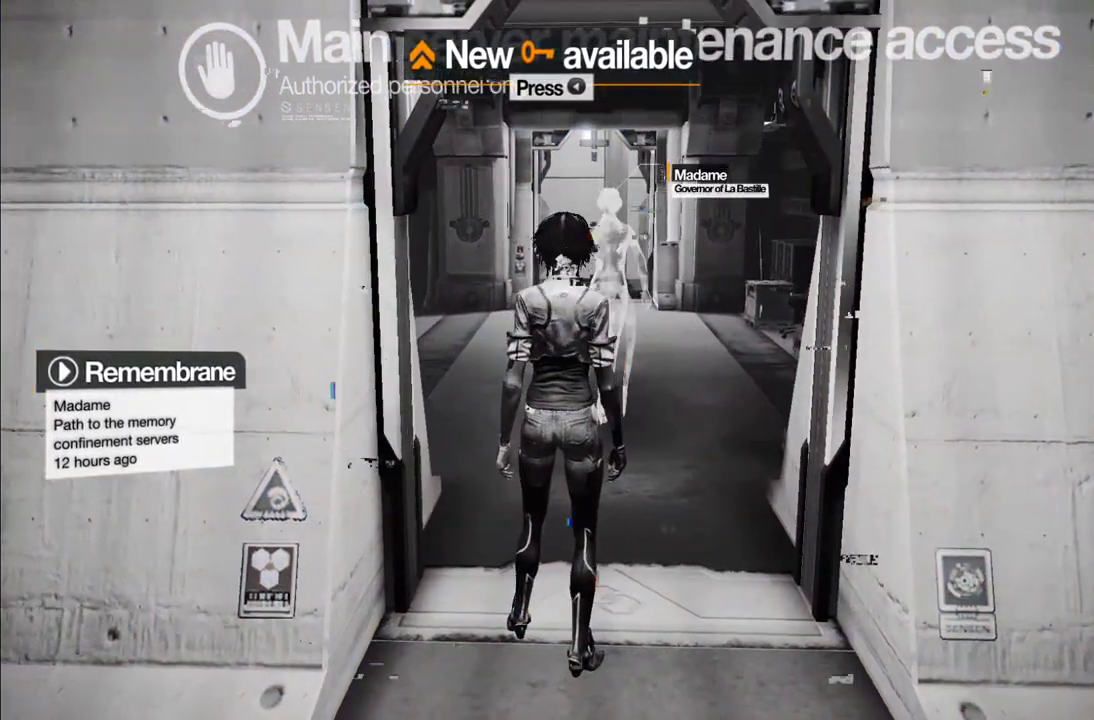
{"buttons": [], "left_stick": "center", "right_stick": "center", "events": [[50, "right_stick", "down"], [150, "right_stick", "center"]]}
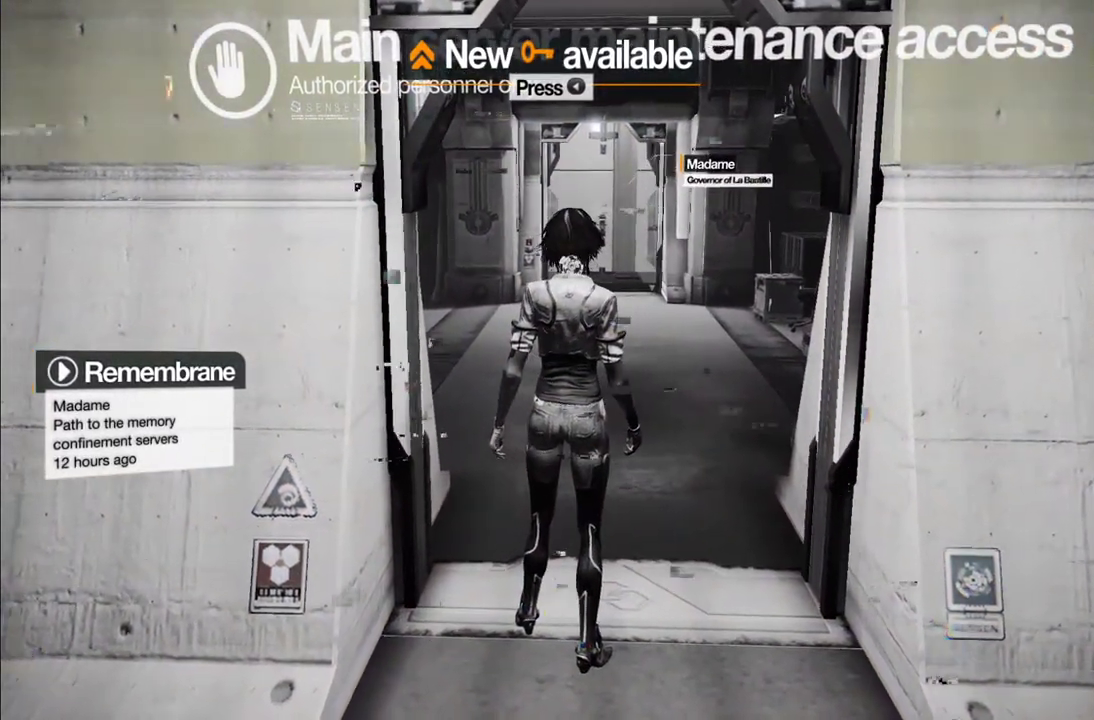
{"buttons": [], "left_stick": "center", "right_stick": "center", "events": [[283, "L1", "down"], [383, "L1", "up"]]}
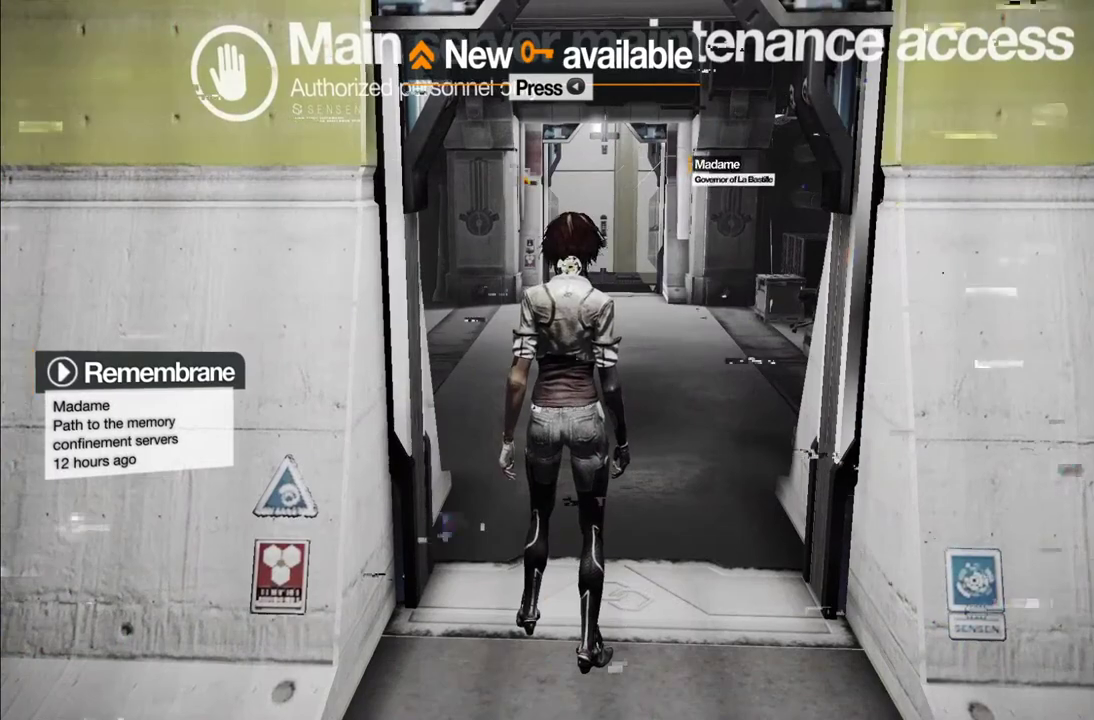
{"buttons": [], "left_stick": "center", "right_stick": "center", "events": [[150, "L1", "down"], [400, "L1", "up"]]}
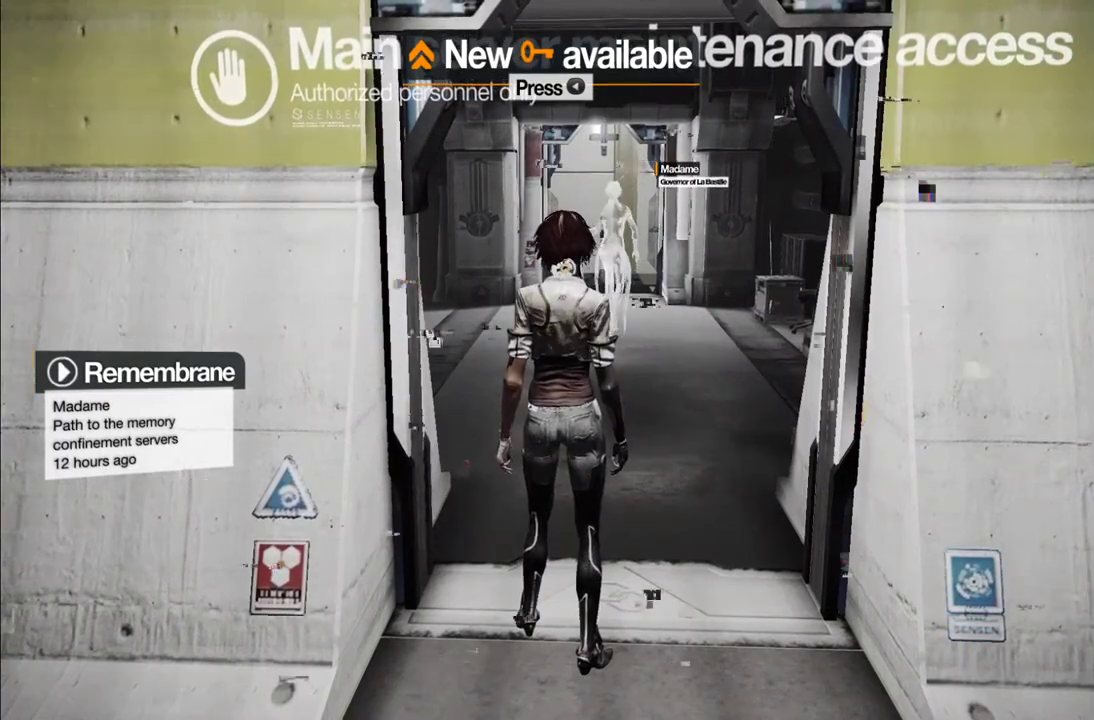
{"buttons": [], "left_stick": "center", "right_stick": "center", "events": [[33, "L1", "down"], [233, "L1", "up"]]}
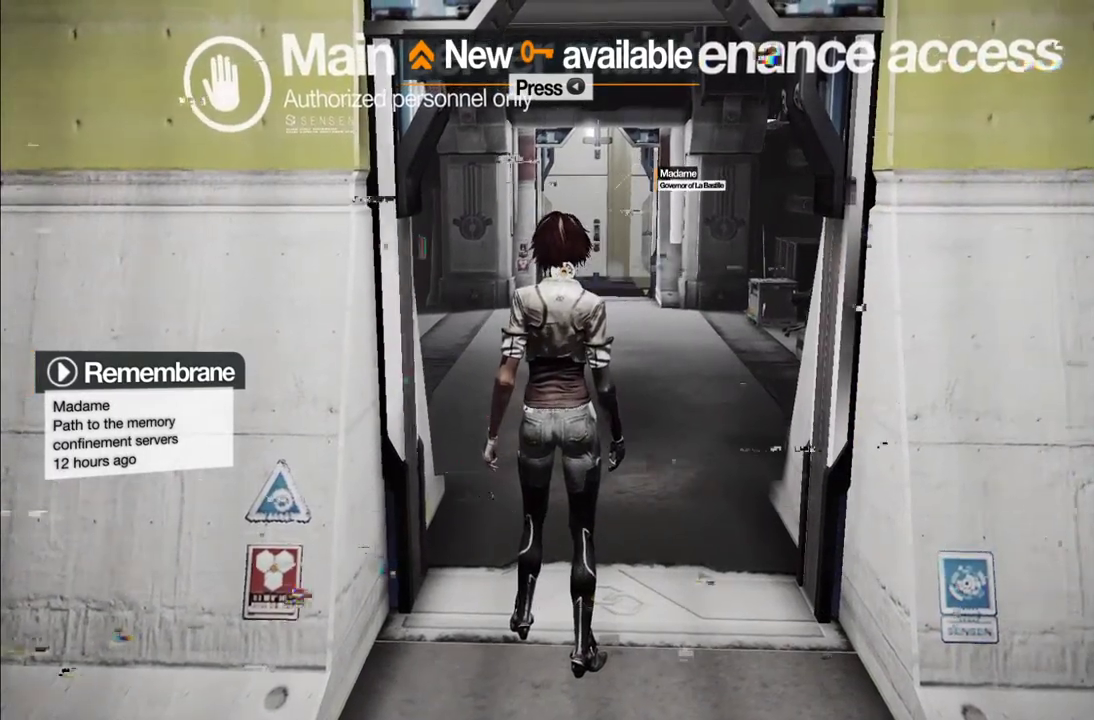
{"buttons": ["L1"], "left_stick": "center", "right_stick": "center", "events": [[400, "L1", "down"]]}
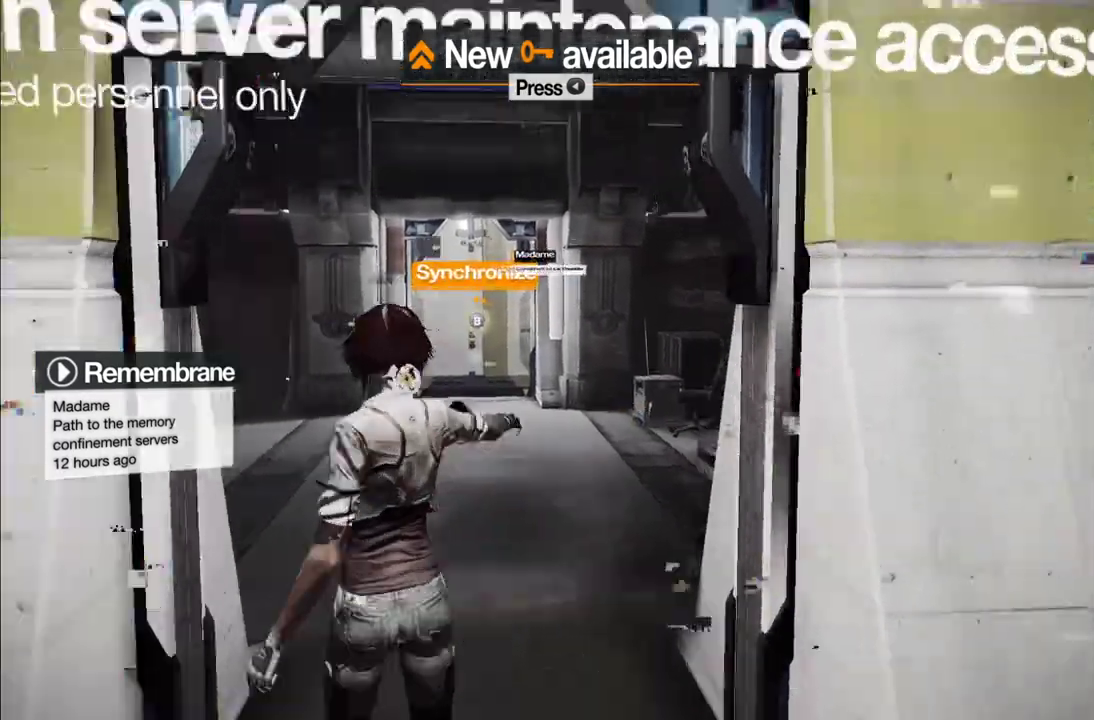
{"buttons": ["B", "L1"], "left_stick": "center", "right_stick": "center", "events": [[50, "B", "down"], [133, "B", "up"], [200, "B", "down"], [367, "B", "up"], [450, "B", "down"]]}
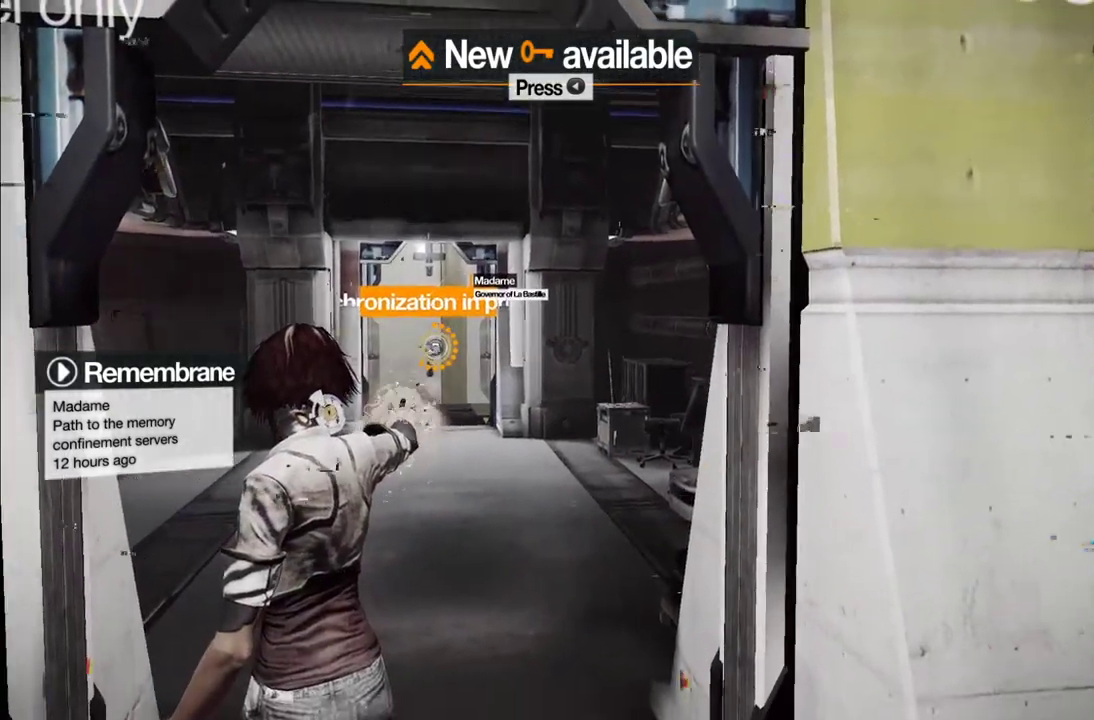
{"buttons": ["B", "L1"], "left_stick": "down", "right_stick": "center", "events": [[33, "B", "up"], [83, "B", "down"], [167, "B", "up"], [217, "B", "down"], [317, "B", "up"], [367, "B", "down"], [450, "B", "up"], [500, "B", "down"], [500, "left_stick", "down"]]}
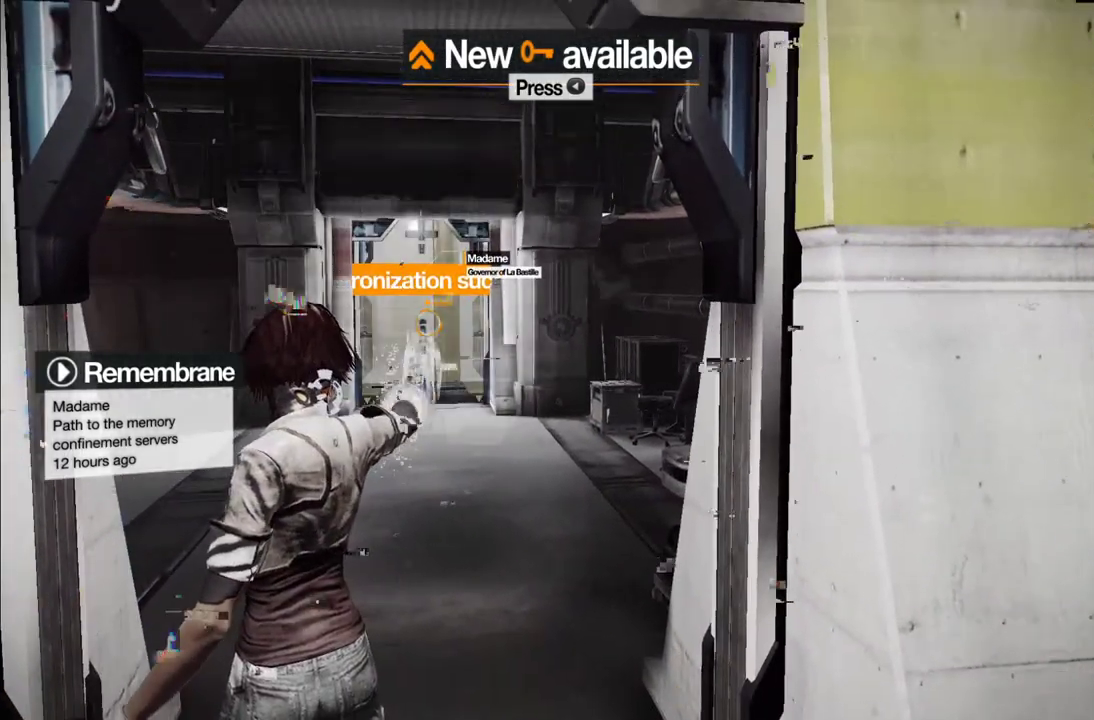
{"buttons": [], "left_stick": "down", "right_stick": "down-left", "events": [[67, "B", "up"], [150, "L1", "up"], [250, "right_stick", "down-left"]]}
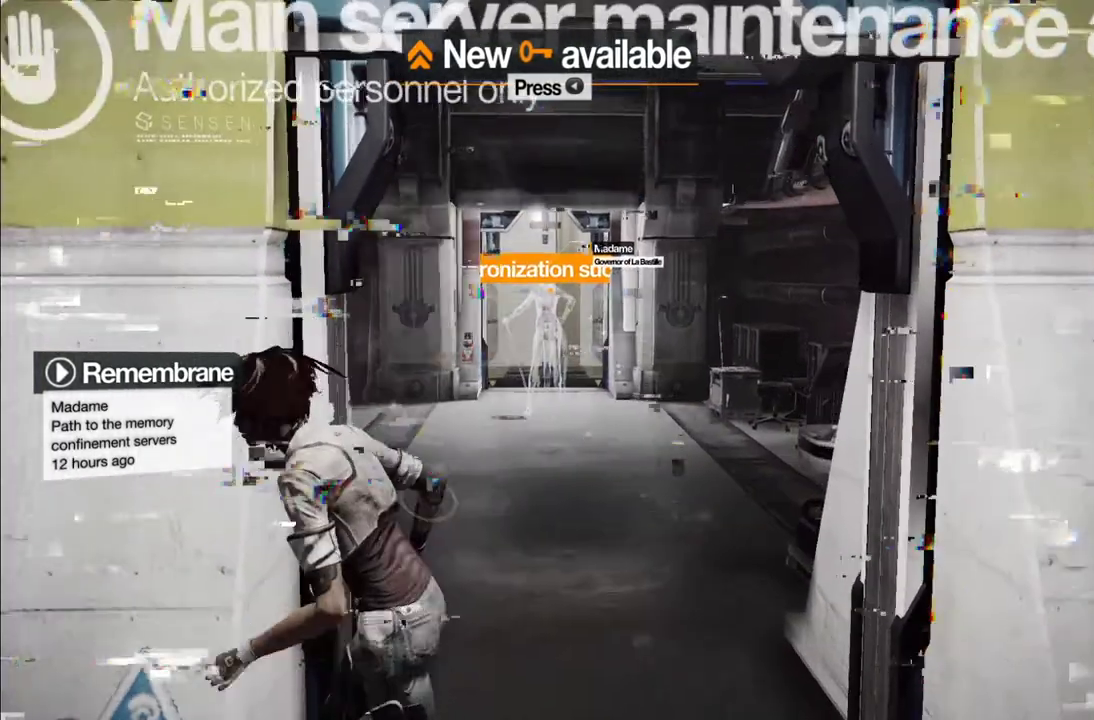
{"buttons": [], "left_stick": "down-left", "right_stick": "left"}
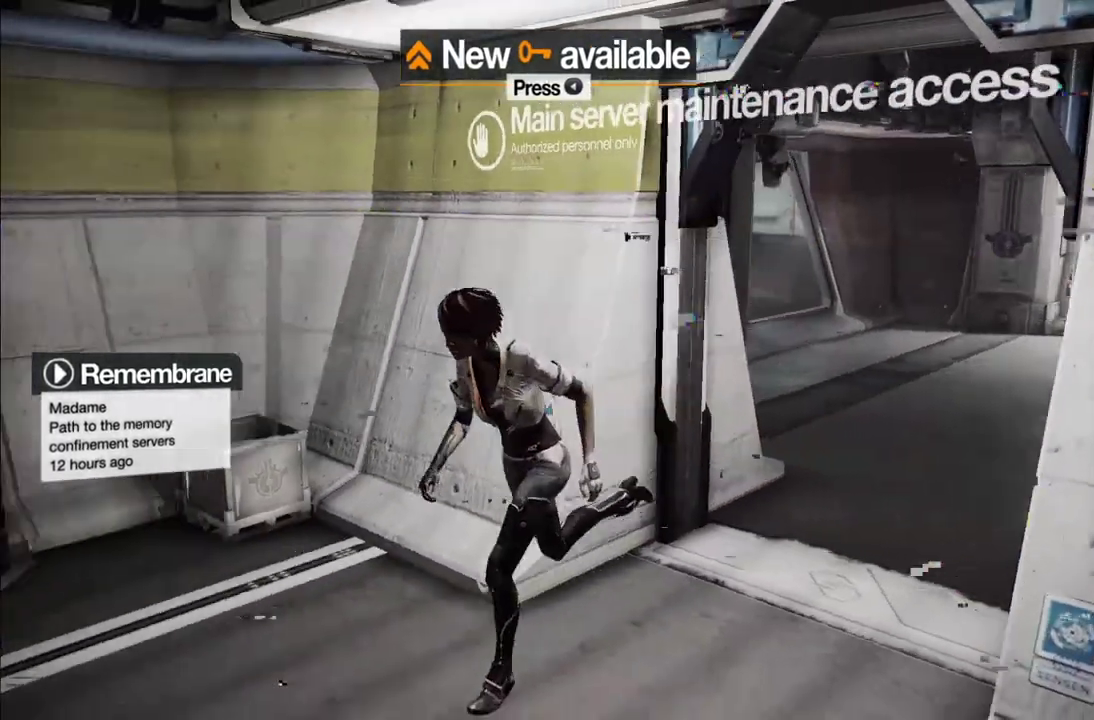
{"buttons": [], "left_stick": "up-left", "right_stick": "center", "events": [[133, "left_stick", "up-left"], [400, "right_stick", "center"]]}
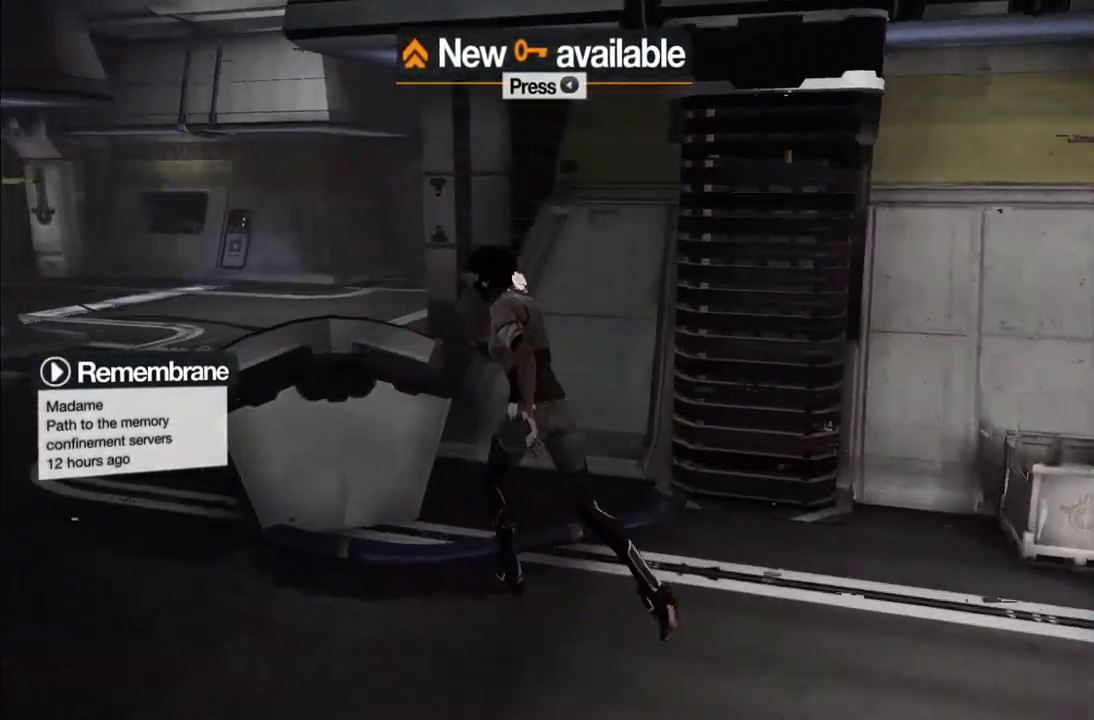
{"buttons": [], "left_stick": "up-left", "right_stick": "right", "events": [[133, "left_stick", "left"], [367, "left_stick", "up-left"], [367, "right_stick", "right"]]}
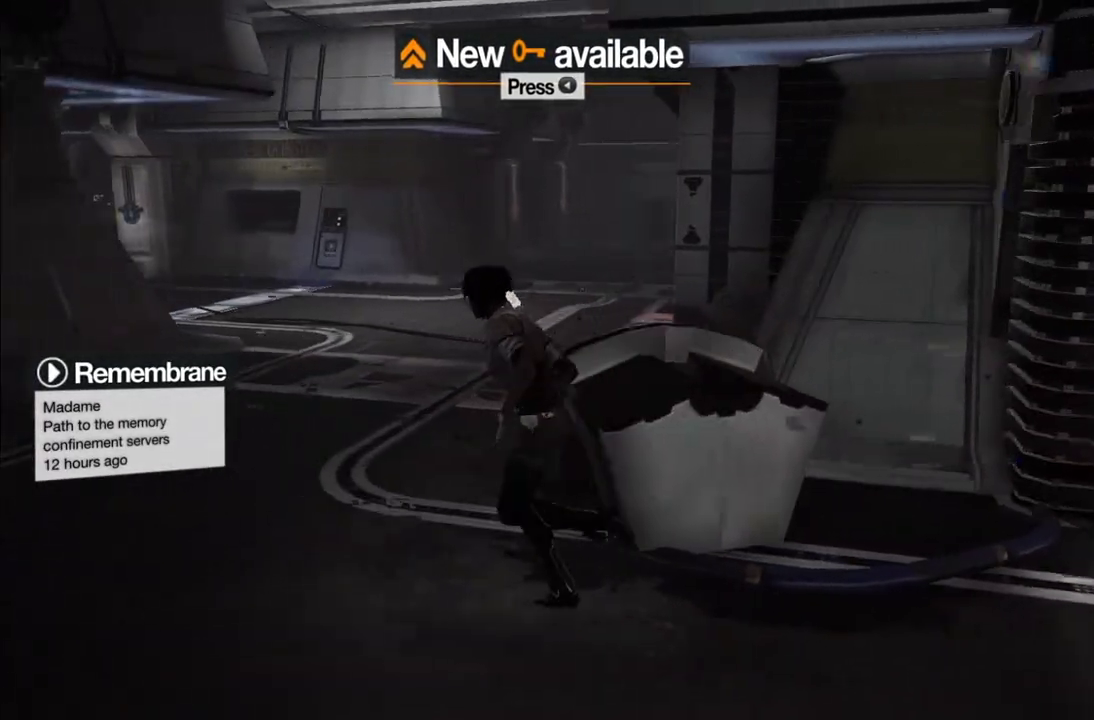
{"buttons": ["A"], "left_stick": "up", "right_stick": "center", "events": [[17, "right_stick", "down-right"], [83, "left_stick", "up"], [150, "right_stick", "center"], [317, "A", "down"]]}
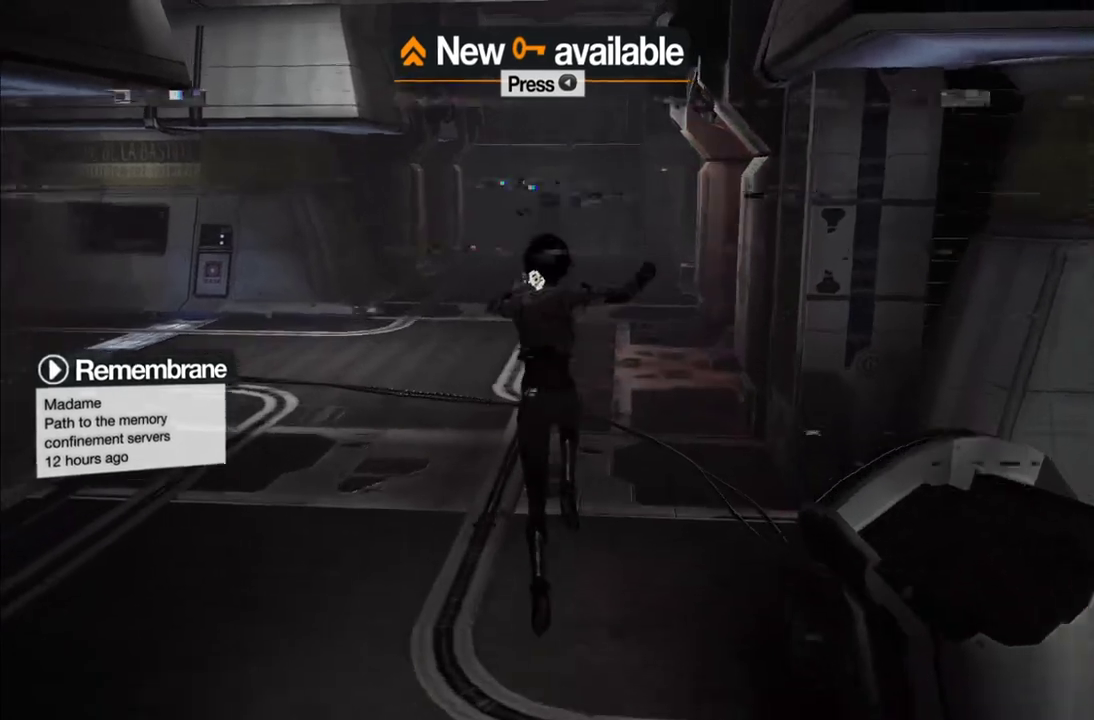
{"buttons": ["A"], "left_stick": "up", "right_stick": "center", "events": [[217, "A", "up"], [333, "A", "down"], [433, "A", "up"], [483, "A", "down"]]}
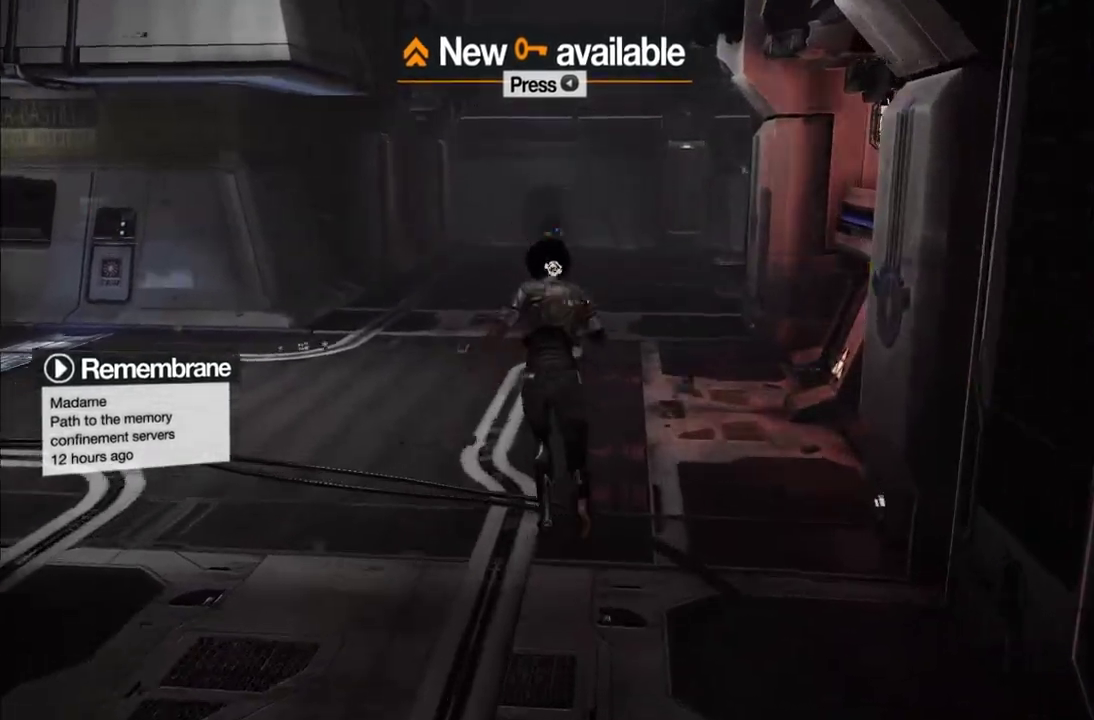
{"buttons": [], "left_stick": "up-right", "right_stick": "center", "events": [[400, "A", "up"], [400, "left_stick", "up-right"]]}
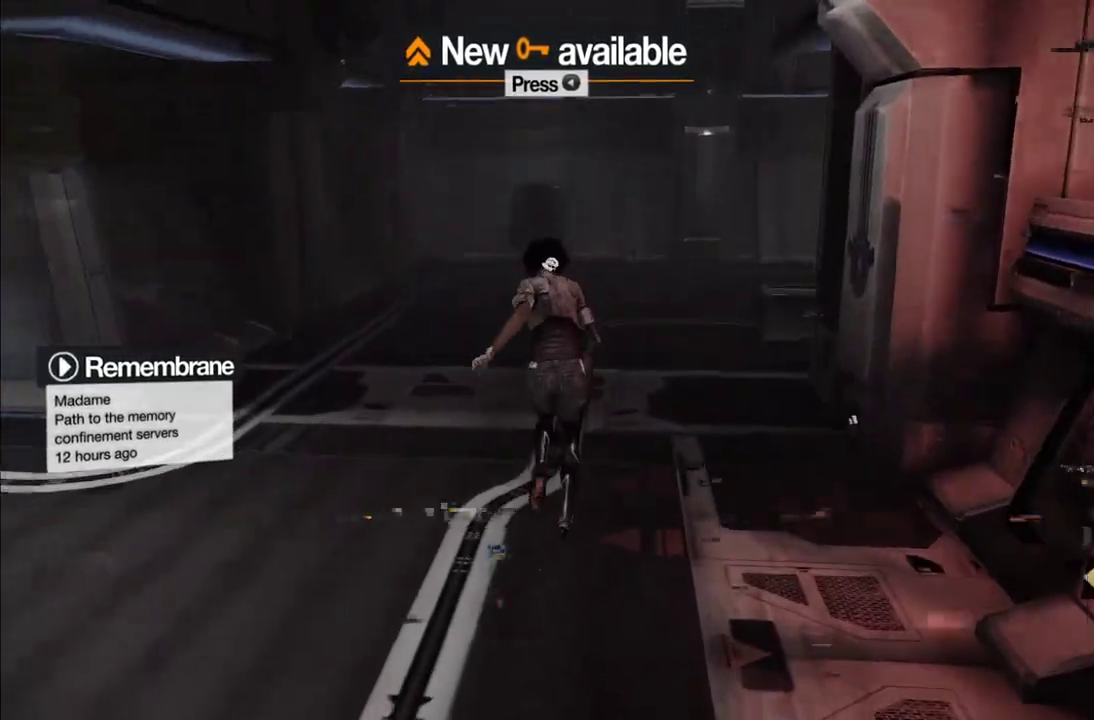
{"buttons": [], "left_stick": "up", "right_stick": "right", "events": [[50, "A", "down"], [183, "A", "up"], [383, "right_stick", "right"], [483, "left_stick", "up"]]}
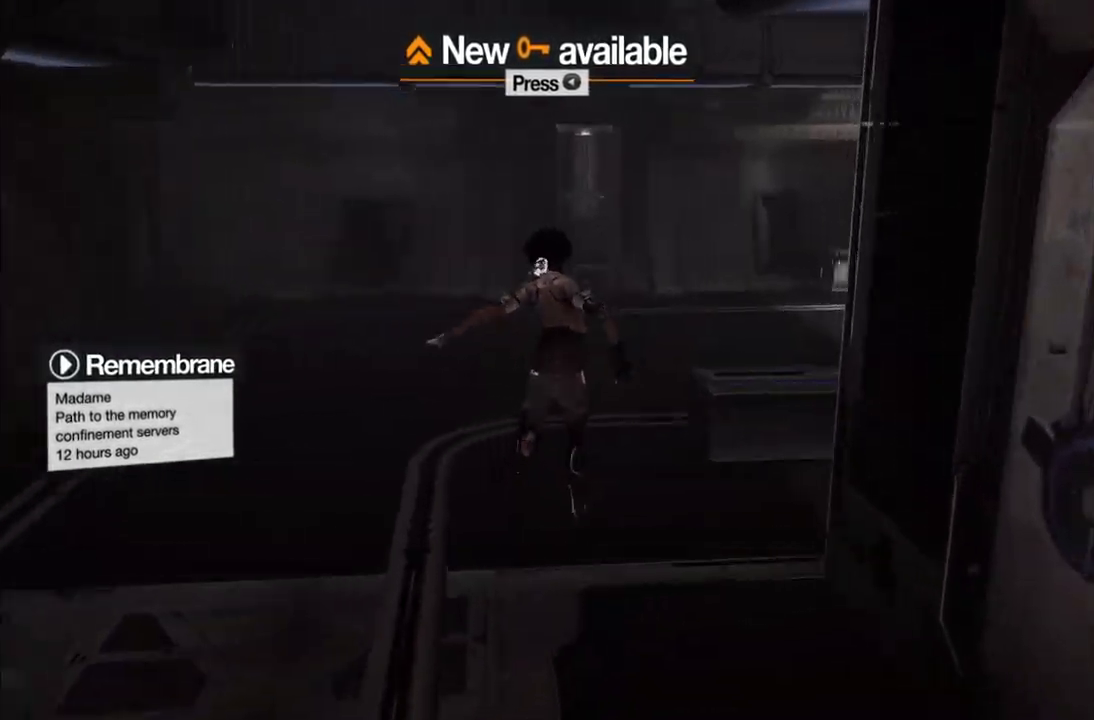
{"buttons": [], "left_stick": "up", "right_stick": "right", "events": []}
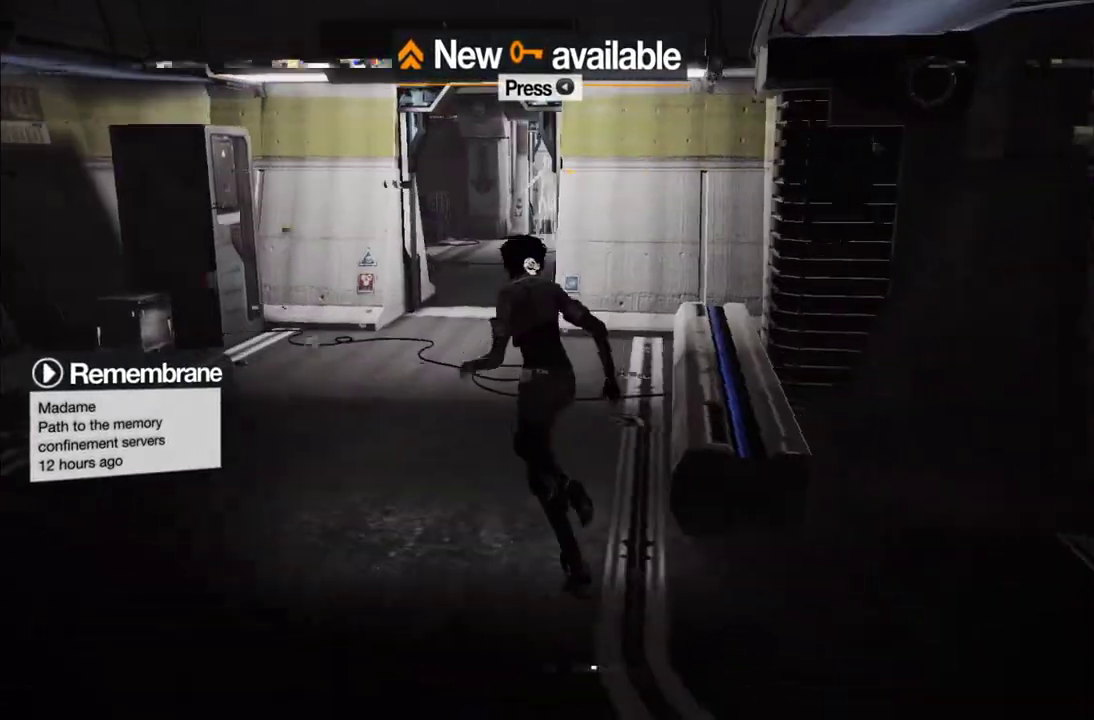
{"buttons": [], "left_stick": "up", "right_stick": "center"}
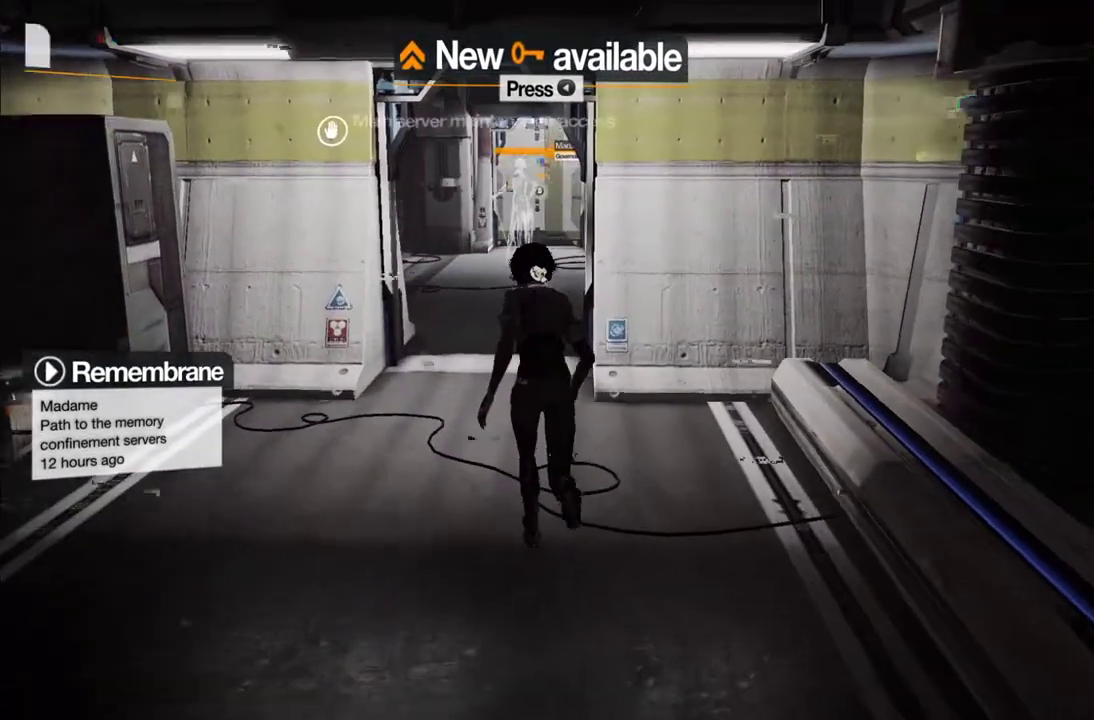
{"buttons": ["B", "L1"], "left_stick": "up-left", "right_stick": "center"}
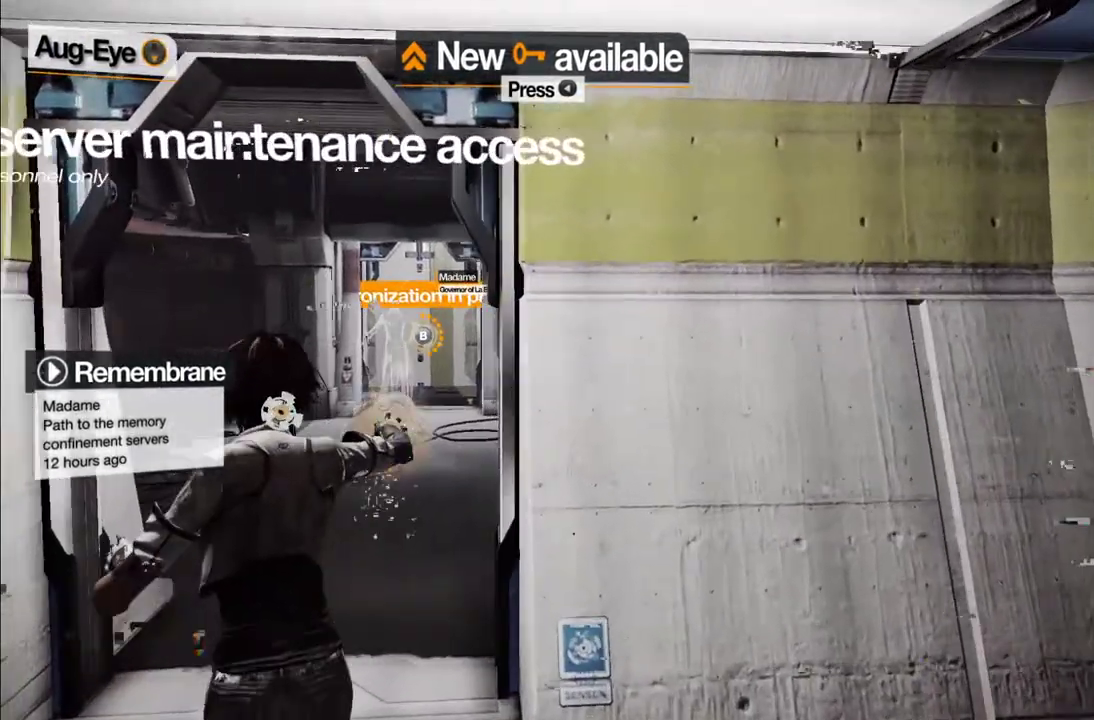
{"buttons": ["L1"], "left_stick": "up", "right_stick": "center"}